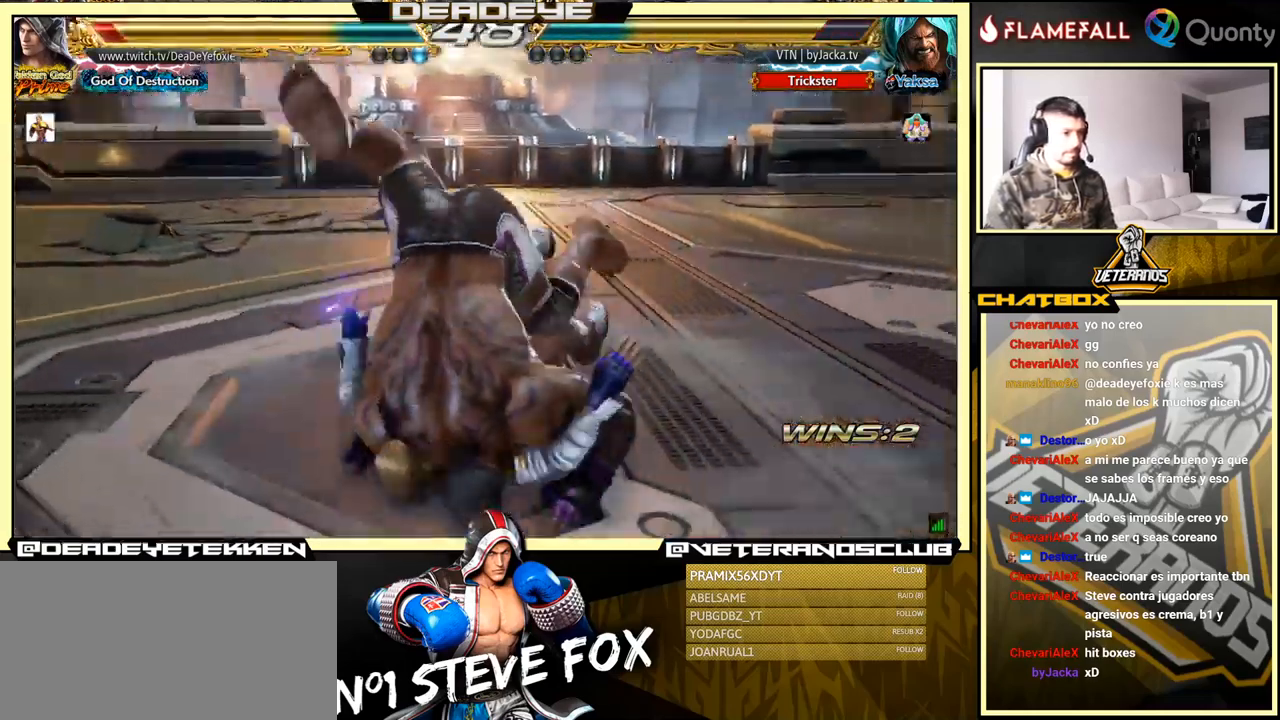
Gameplay with a controller (arcade stick); each line is a JSON object with the inputs held at the frame after it. "events" lists button and stick changes between this image and that frame as [ms after this image, input, new state], when the widget could be followed in between. Not read: L3 R3.
{"buttons": [], "left_stick": "center", "events": [[67, "TRIANGLE", "up"]]}
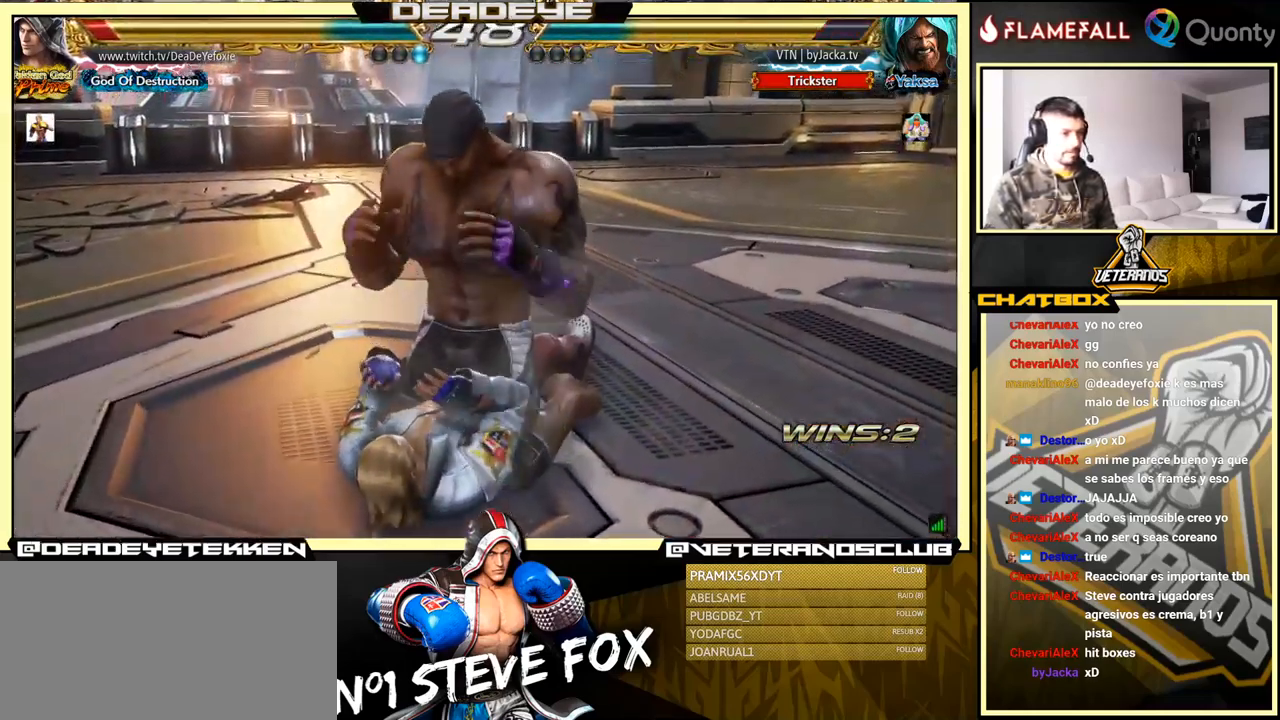
{"buttons": [], "left_stick": "center", "events": [[250, "TRIANGLE", "down"], [333, "TRIANGLE", "up"]]}
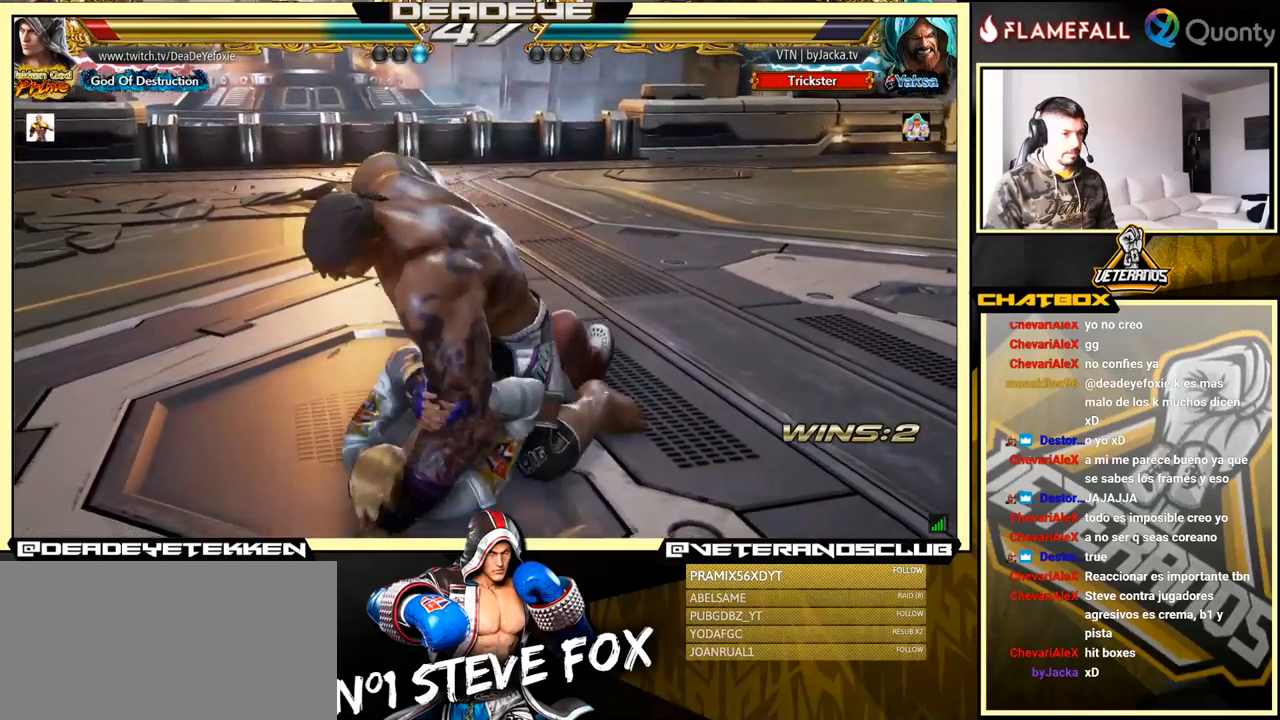
{"buttons": [], "left_stick": "center", "events": []}
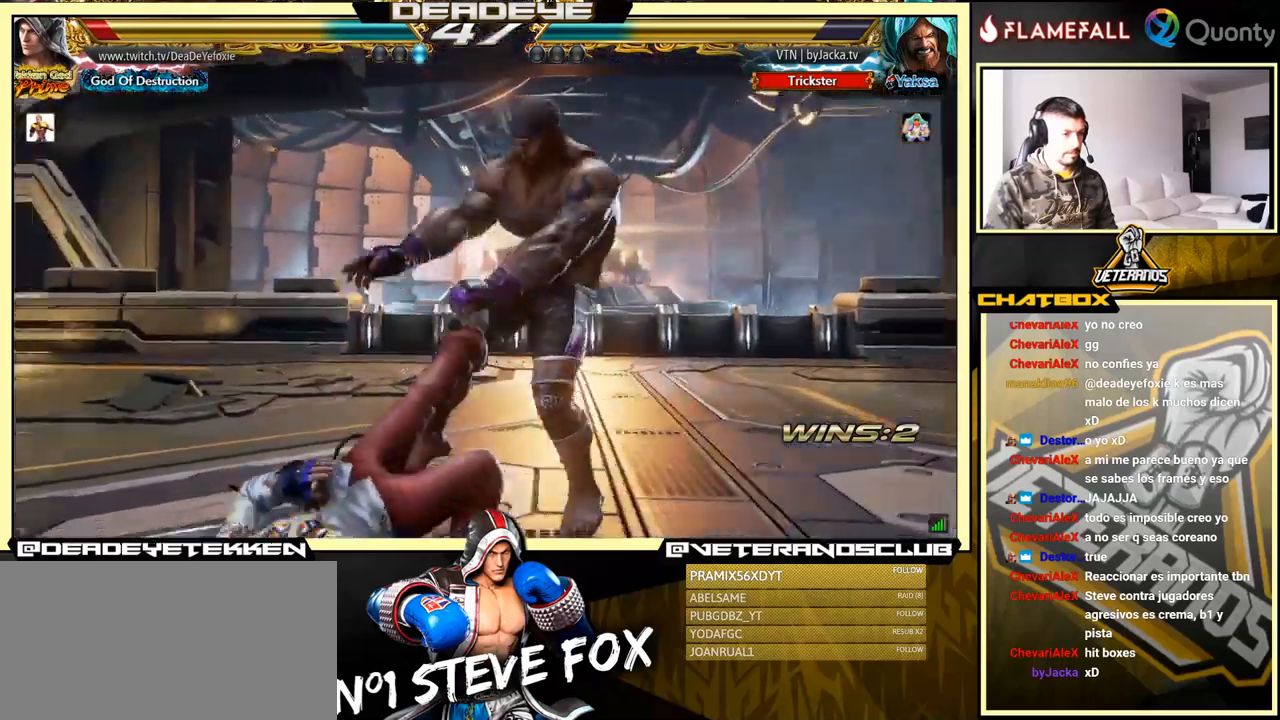
{"buttons": [], "left_stick": "left", "events": [[216, "left_stick", "left"]]}
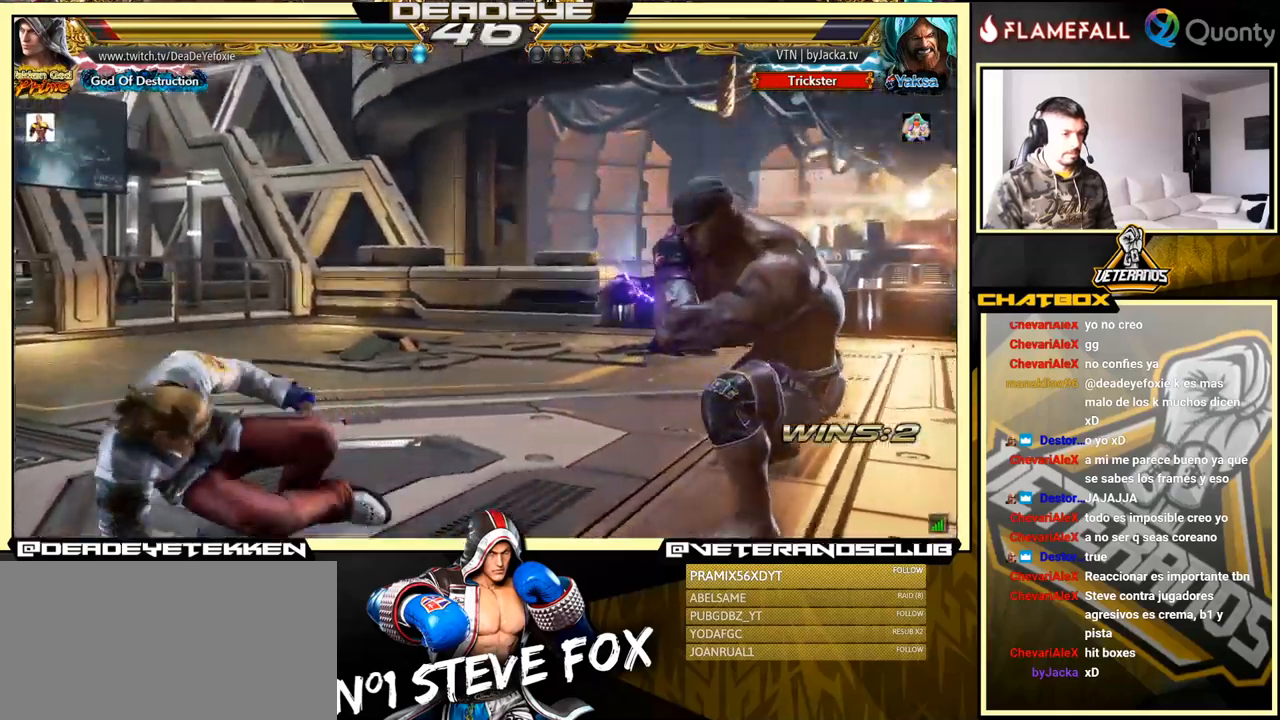
{"buttons": [], "left_stick": "down-left", "events": [[83, "left_stick", "center"], [166, "left_stick", "left"], [250, "left_stick", "center"], [316, "left_stick", "left"], [466, "left_stick", "down-left"]]}
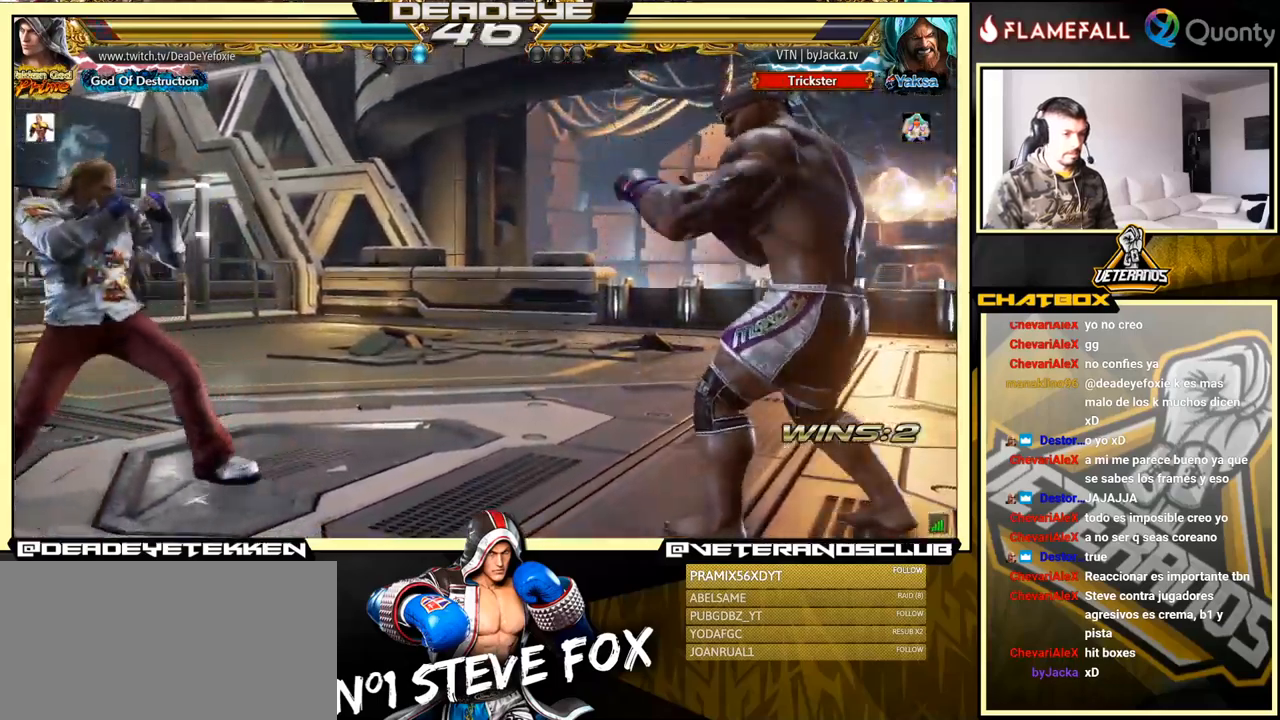
{"buttons": [], "left_stick": "down-left", "events": [[150, "left_stick", "center"], [233, "left_stick", "right"], [500, "left_stick", "down-left"]]}
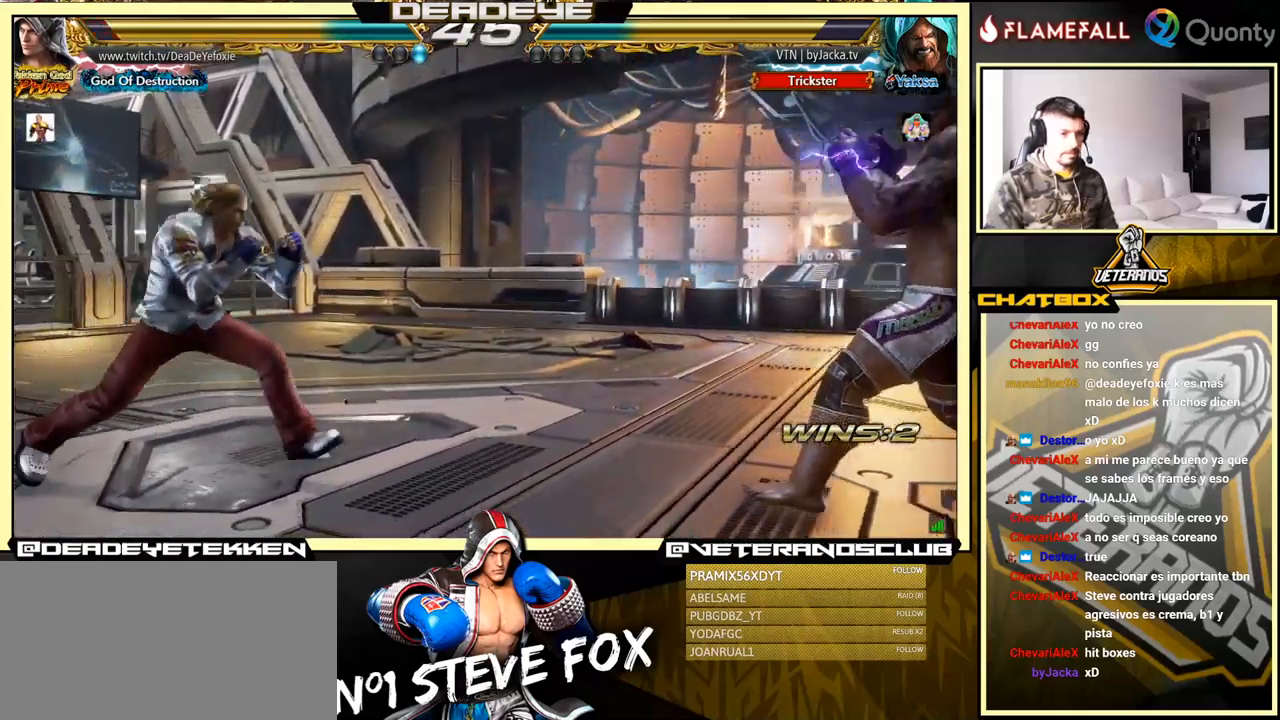
{"buttons": [], "left_stick": "right", "events": [[166, "left_stick", "left"], [333, "left_stick", "right"]]}
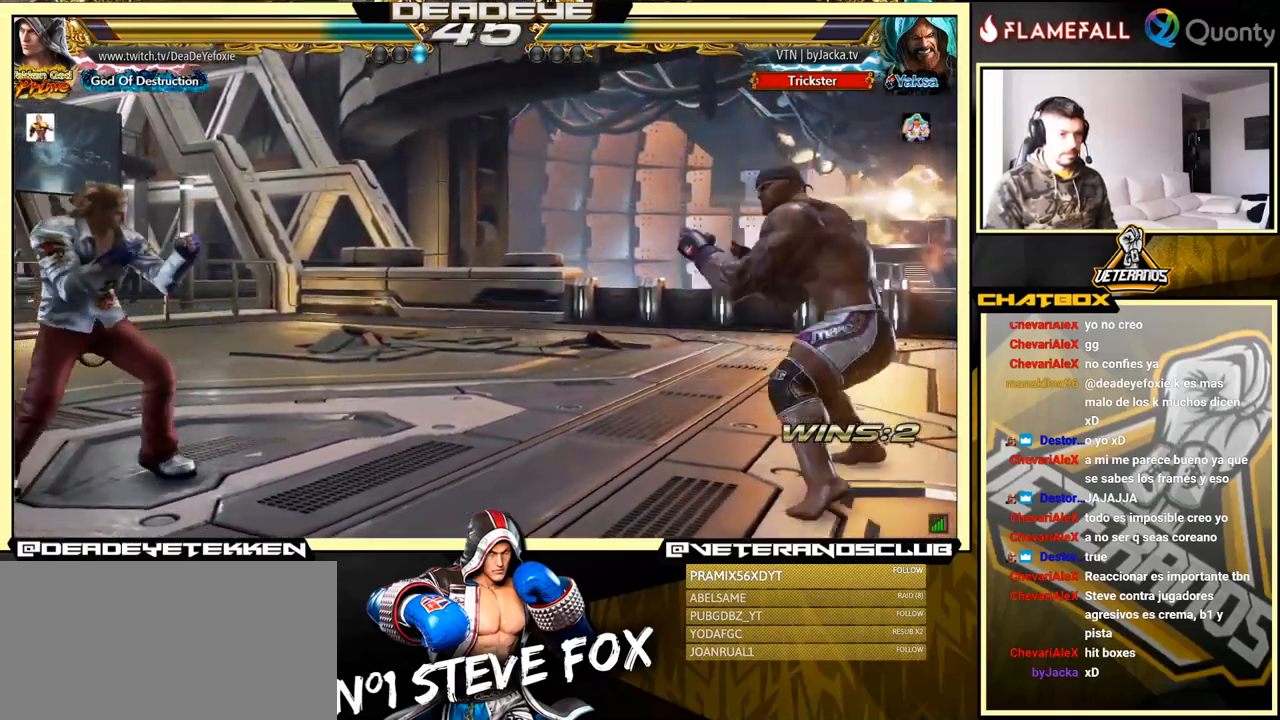
{"buttons": ["TRIANGLE"], "left_stick": "center", "events": [[100, "left_stick", "down"], [250, "left_stick", "left"], [366, "left_stick", "right"], [400, "CIRCLE", "down"], [450, "CIRCLE", "up"], [466, "TRIANGLE", "down"], [466, "left_stick", "center"]]}
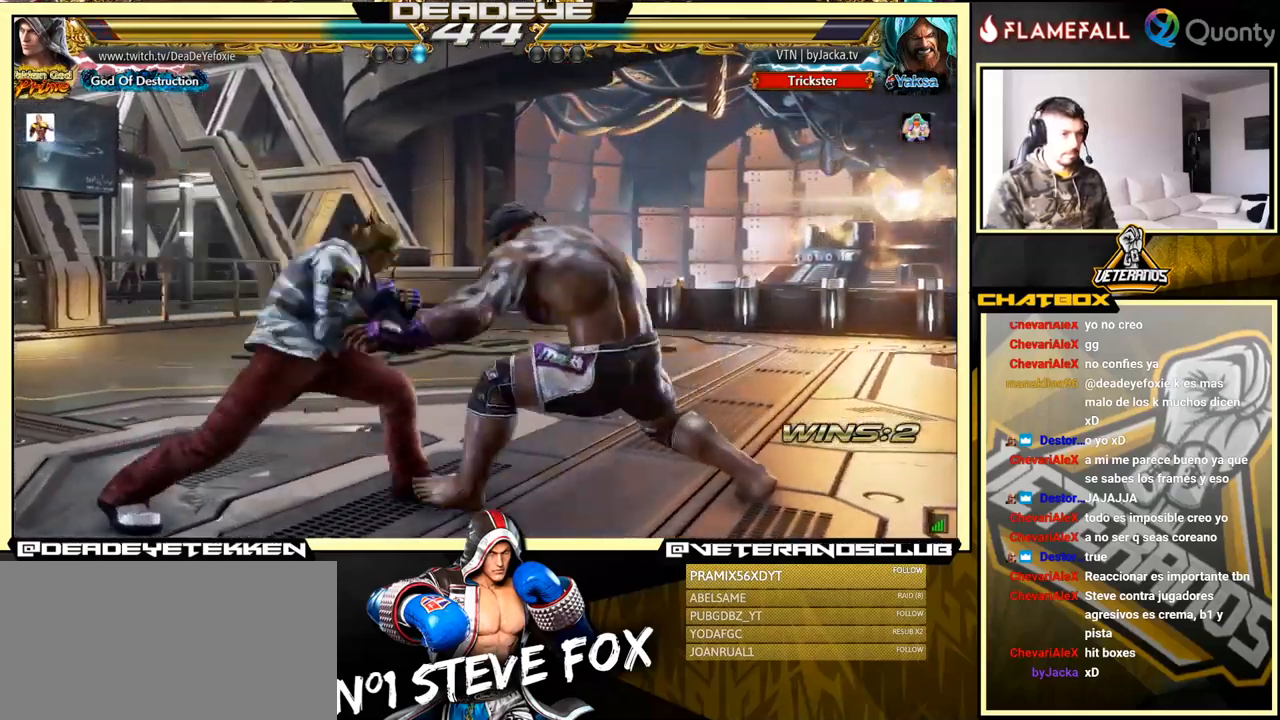
{"buttons": [], "left_stick": "left", "events": [[50, "TRIANGLE", "up"], [150, "left_stick", "left"]]}
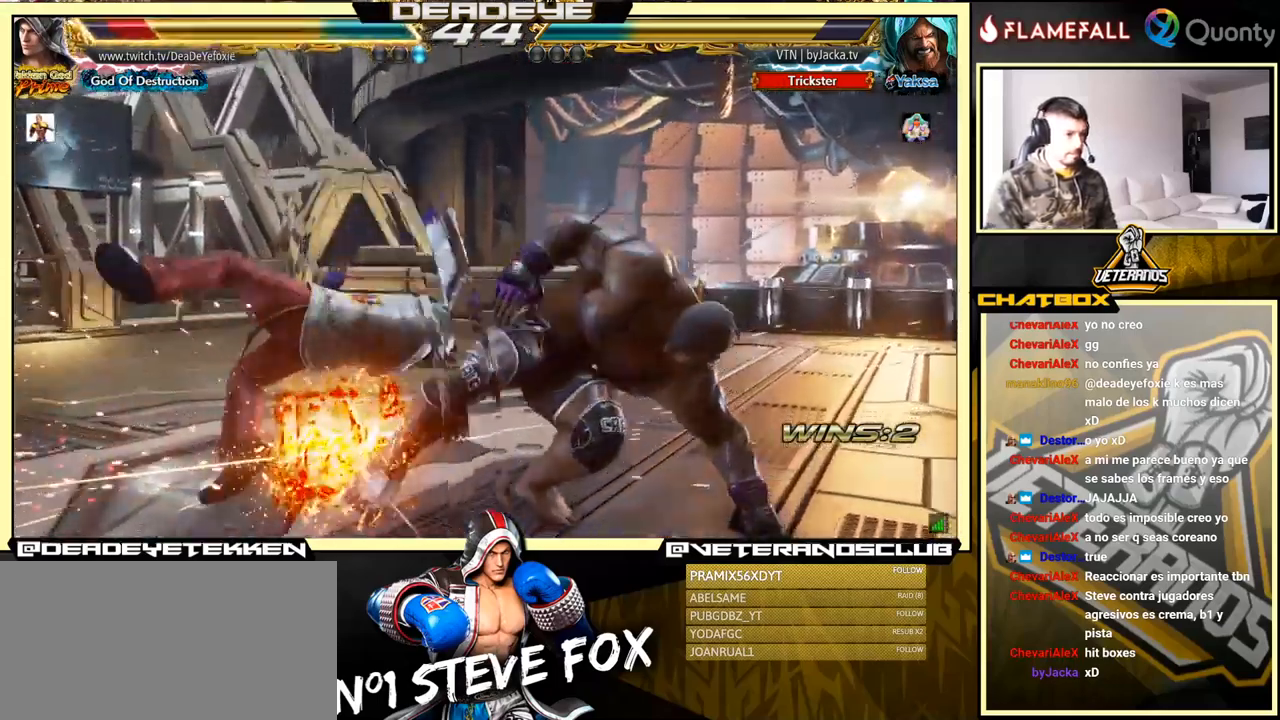
{"buttons": [], "left_stick": "center", "events": [[83, "left_stick", "center"]]}
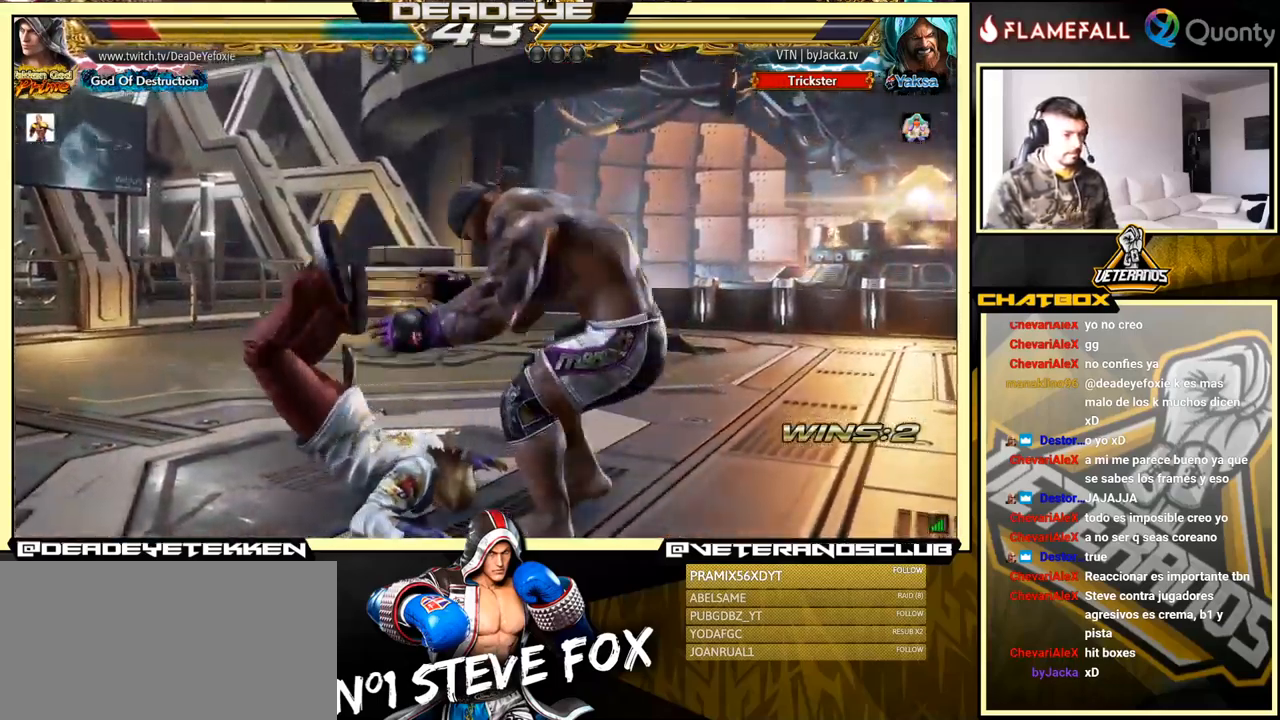
{"buttons": ["SQUARE"], "left_stick": "center", "events": [[300, "SQUARE", "down"], [350, "SQUARE", "up"], [416, "SQUARE", "down"], [450, "SQUARE", "up"], [500, "SQUARE", "down"]]}
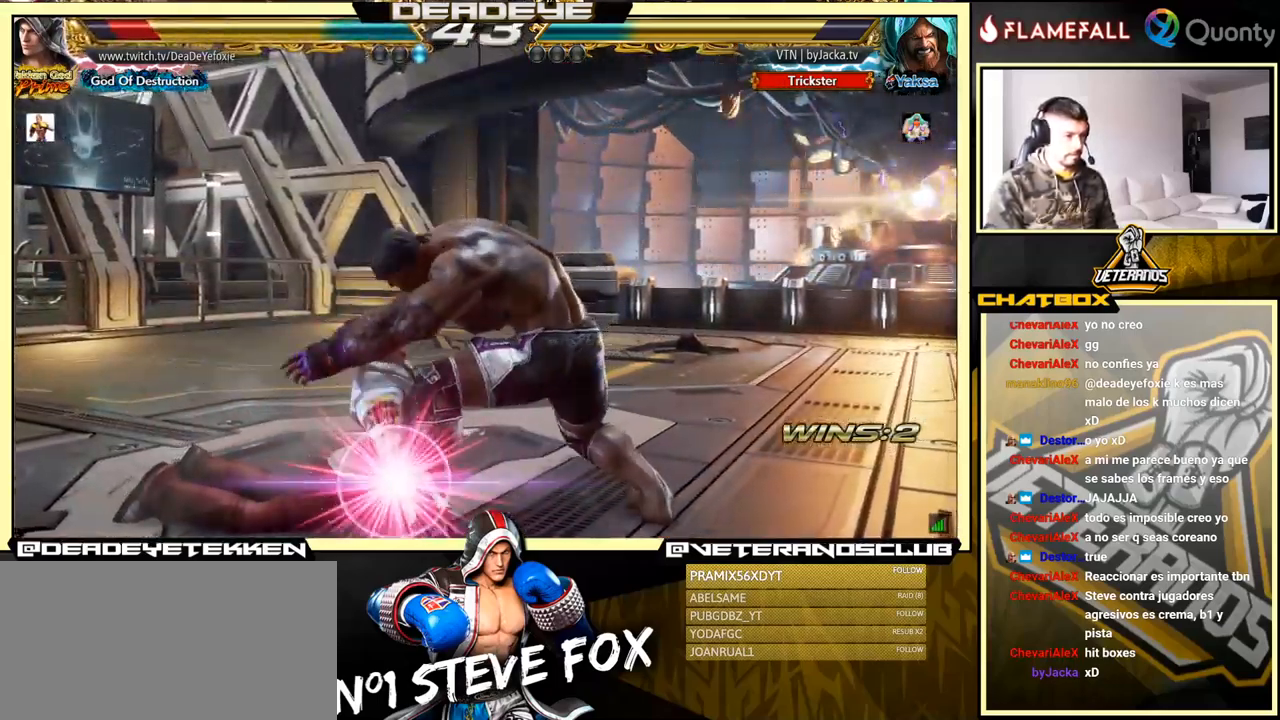
{"buttons": [], "left_stick": "up", "events": [[50, "SQUARE", "up"], [100, "SQUARE", "down"], [150, "SQUARE", "up"], [183, "SQUARE", "down"], [267, "SQUARE", "up"], [483, "left_stick", "up"]]}
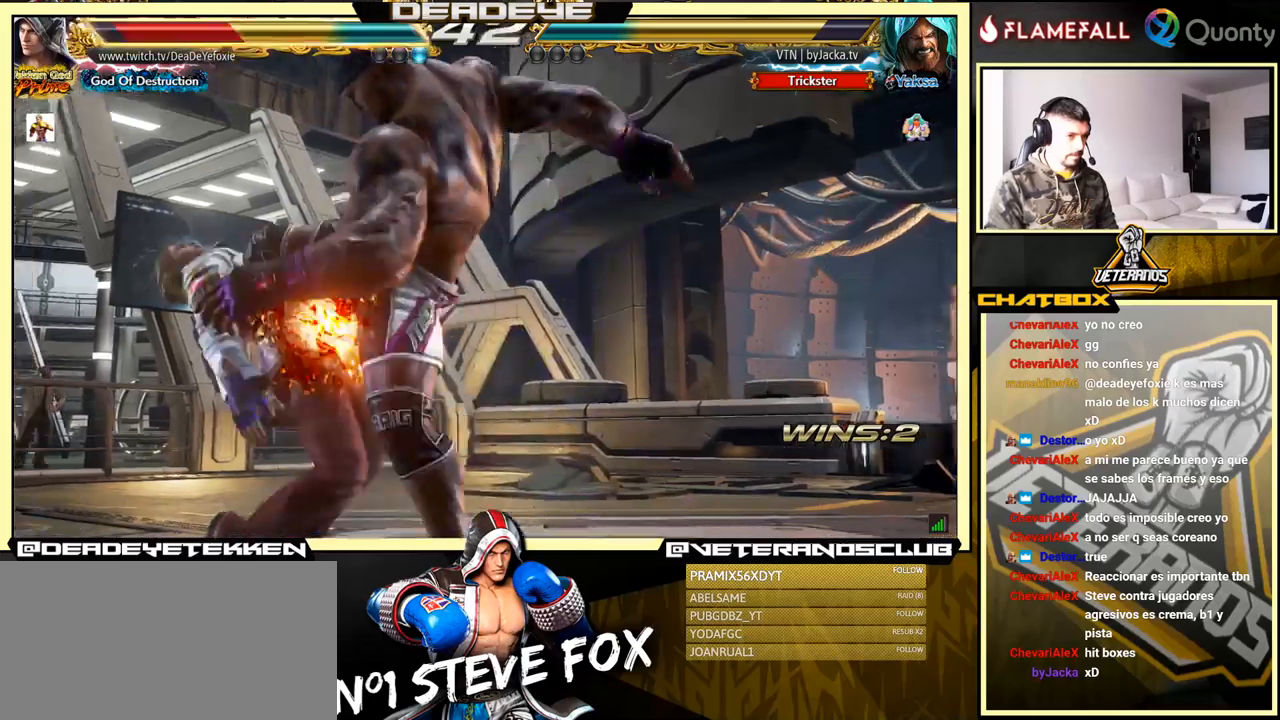
{"buttons": [], "left_stick": "up", "events": [[50, "left_stick", "center"], [367, "left_stick", "up"]]}
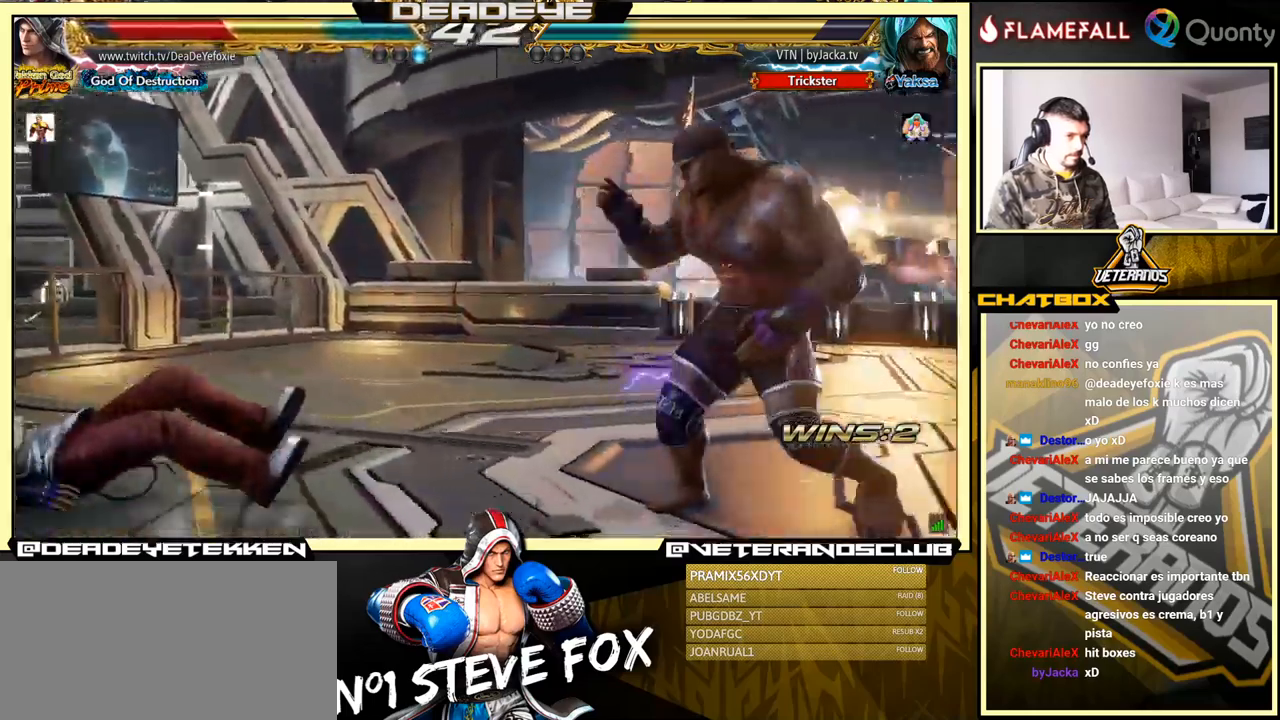
{"buttons": [], "left_stick": "center", "events": [[350, "left_stick", "center"]]}
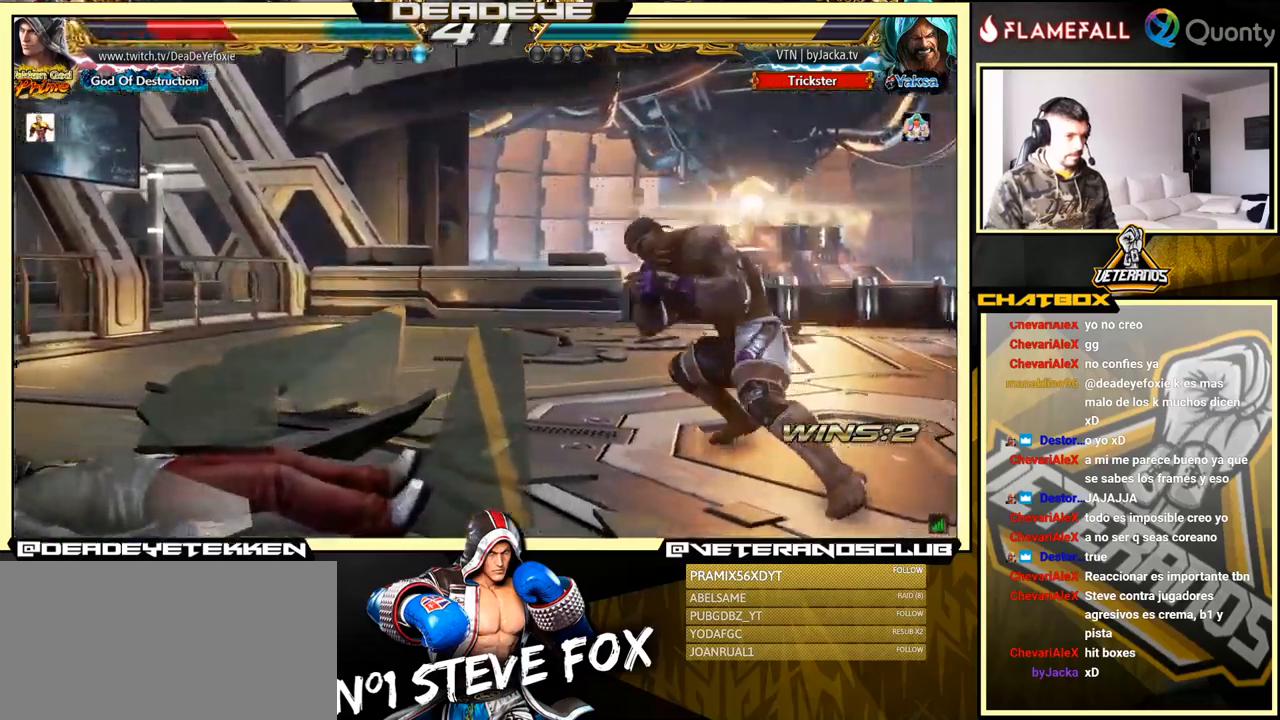
{"buttons": [], "left_stick": "left", "events": [[67, "left_stick", "down-right"], [117, "R1", "down"], [167, "R1", "up"], [317, "left_stick", "center"], [417, "left_stick", "left"]]}
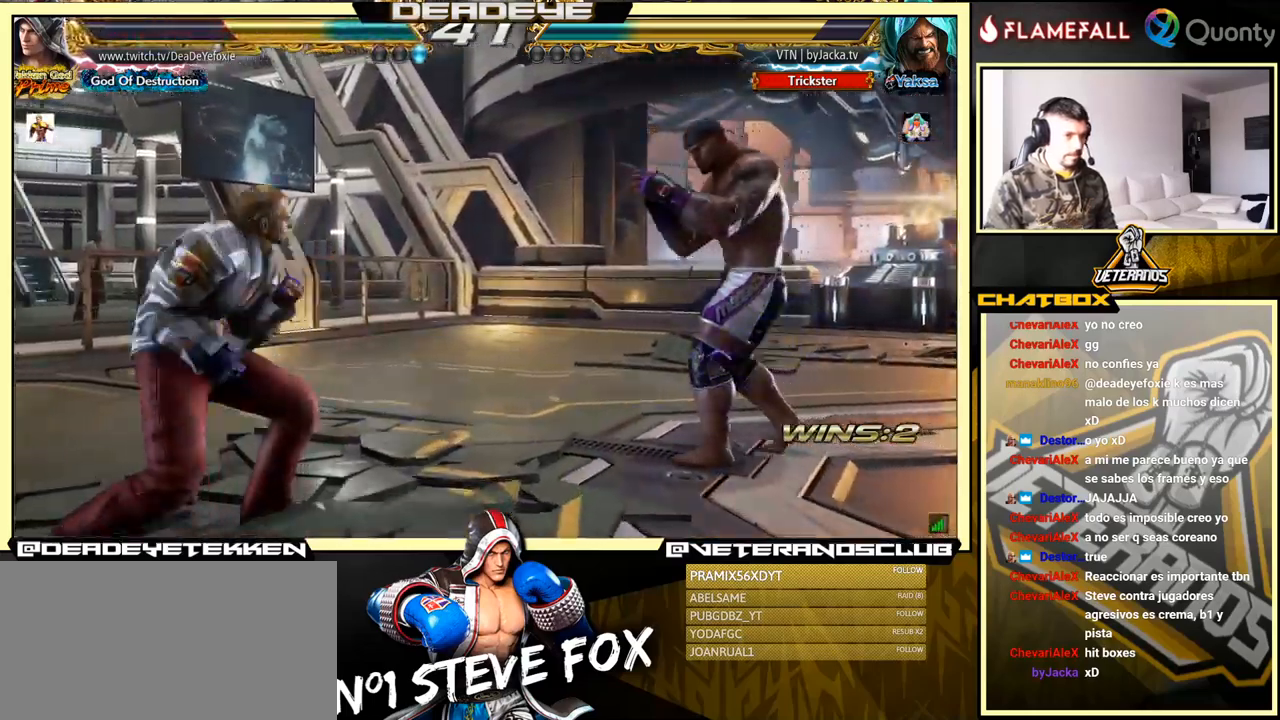
{"buttons": [], "left_stick": "center", "events": [[83, "left_stick", "center"], [150, "left_stick", "left"], [283, "left_stick", "right"], [367, "left_stick", "center"], [417, "left_stick", "right"], [500, "left_stick", "center"]]}
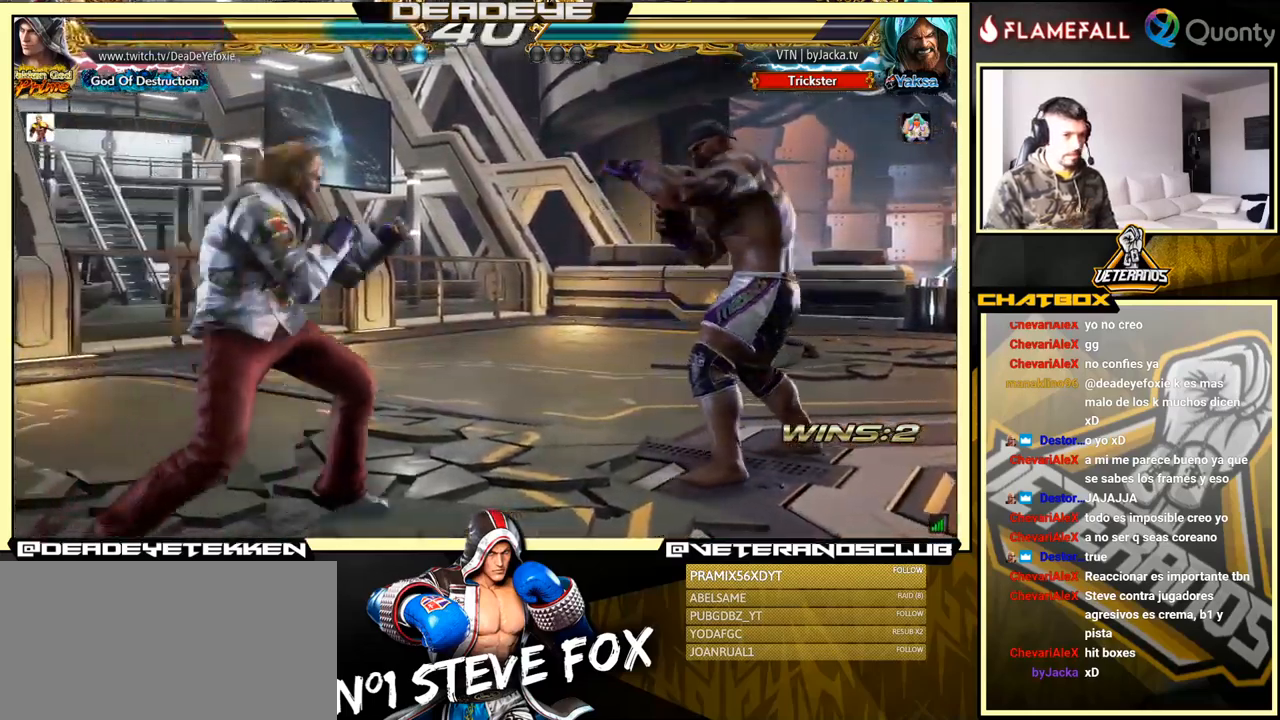
{"buttons": [], "left_stick": "right", "events": [[50, "left_stick", "left"], [150, "left_stick", "right"], [317, "R1", "down"], [367, "R1", "up"]]}
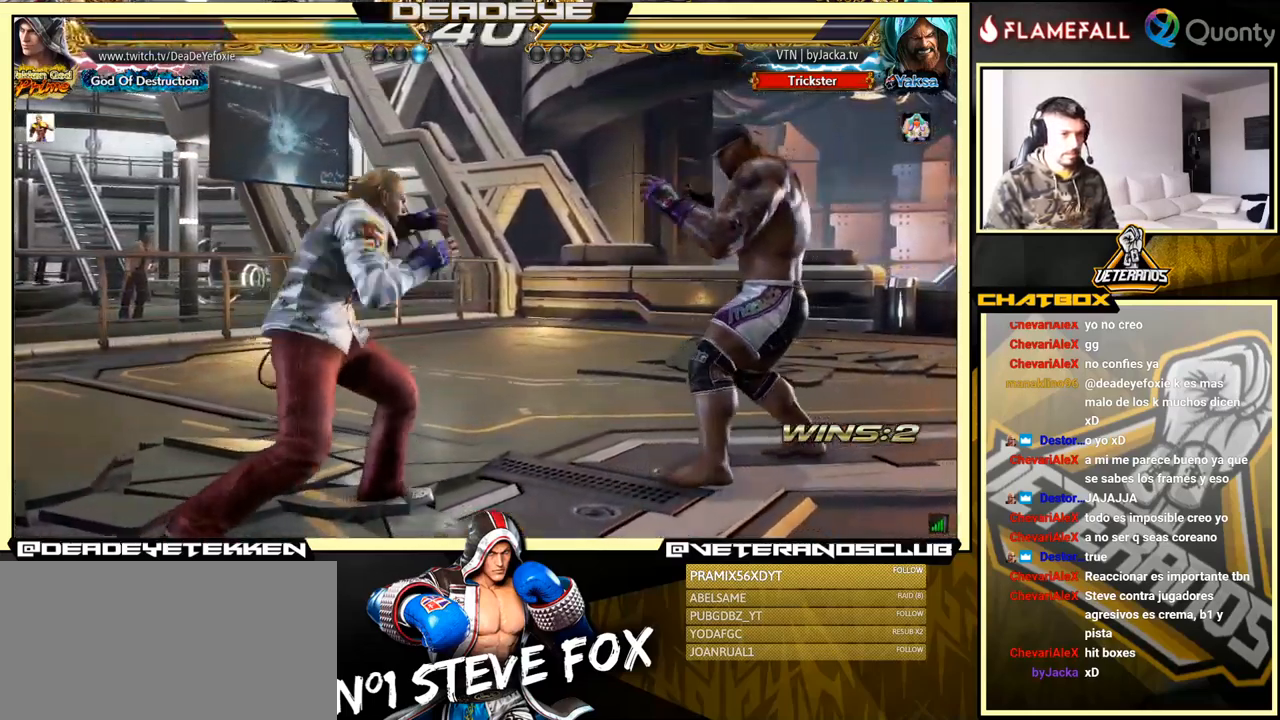
{"buttons": [], "left_stick": "left", "events": [[267, "left_stick", "center"], [317, "left_stick", "left"], [400, "left_stick", "center"], [467, "left_stick", "left"]]}
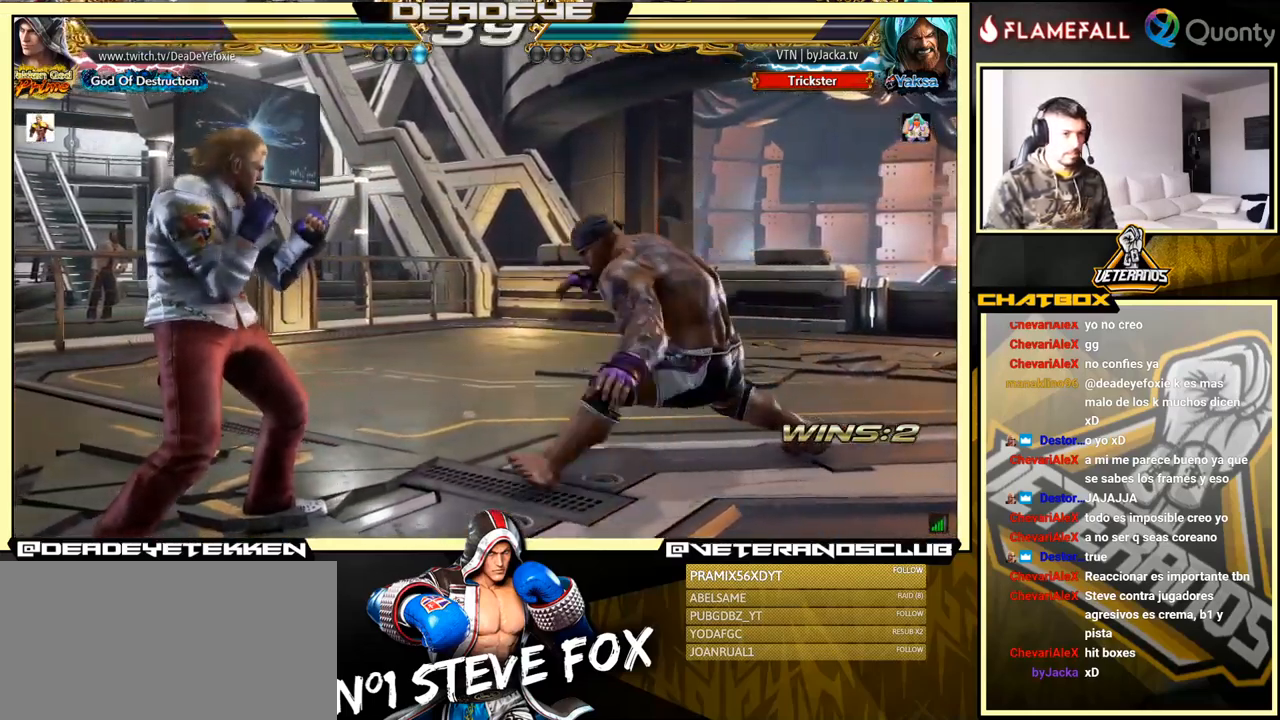
{"buttons": ["SQUARE"], "left_stick": "center", "events": [[283, "left_stick", "down-left"], [450, "left_stick", "center"], [483, "SQUARE", "down"]]}
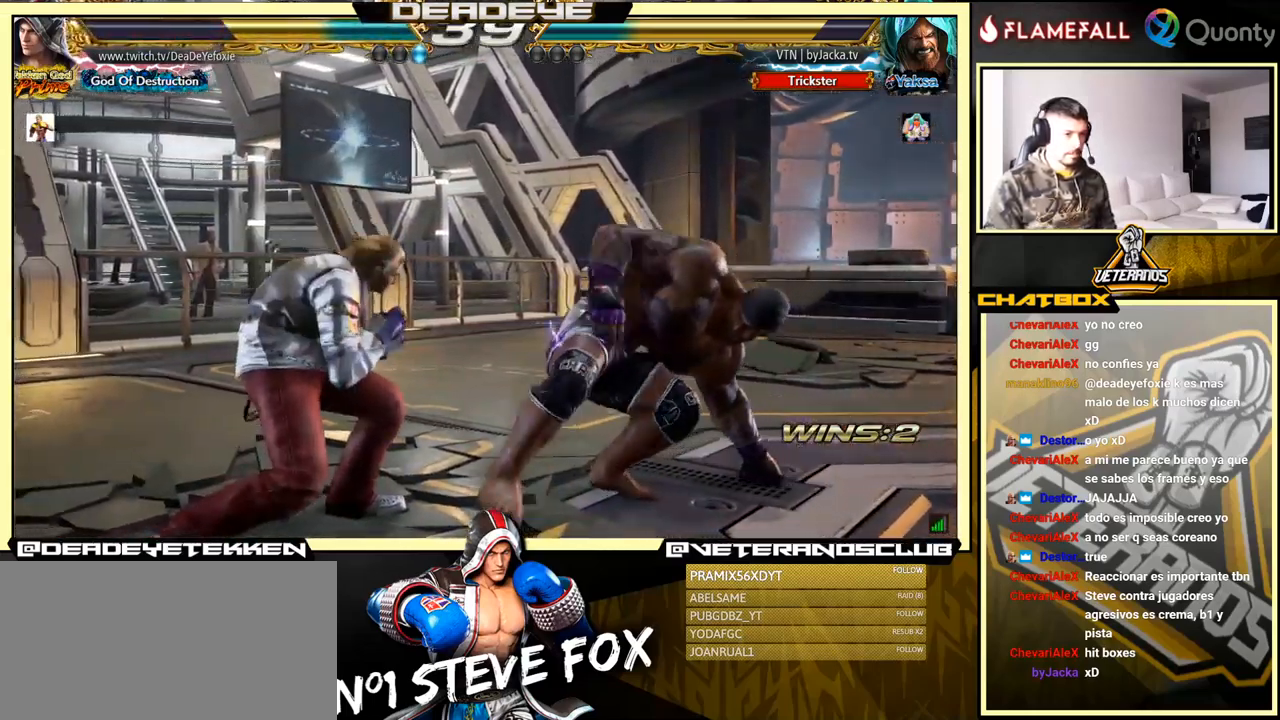
{"buttons": [], "left_stick": "center", "events": [[83, "SQUARE", "up"], [83, "TRIANGLE", "down"], [167, "TRIANGLE", "up"], [250, "left_stick", "left"], [383, "left_stick", "center"]]}
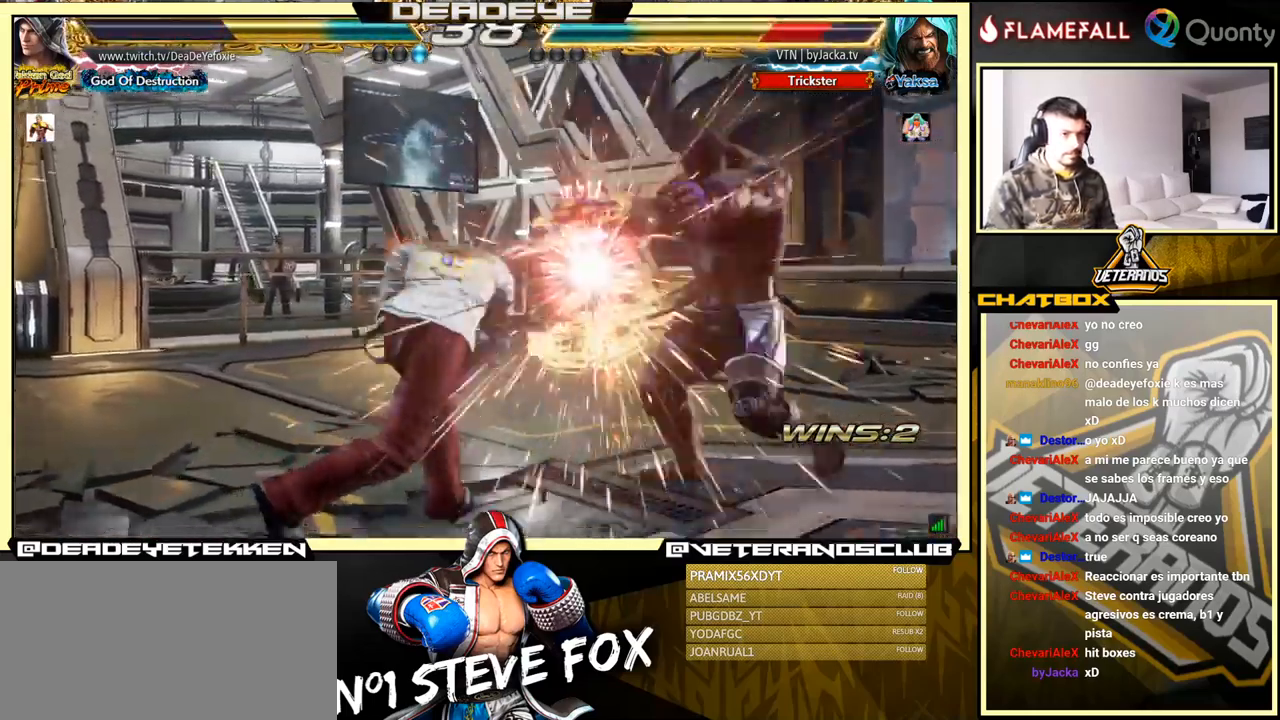
{"buttons": ["TRIANGLE"], "left_stick": "right", "events": [[250, "left_stick", "left"], [350, "left_stick", "down"], [400, "left_stick", "right"], [417, "TRIANGLE", "down"]]}
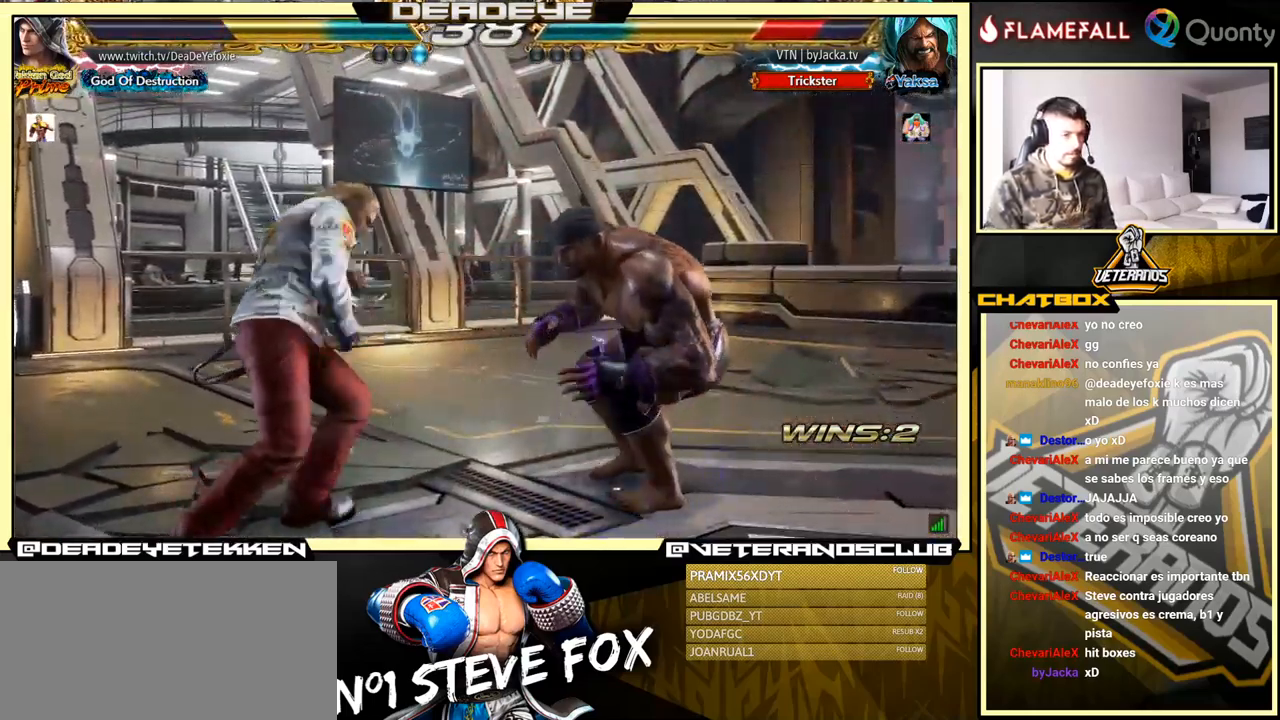
{"buttons": [], "left_stick": "right", "events": [[133, "TRIANGLE", "up"]]}
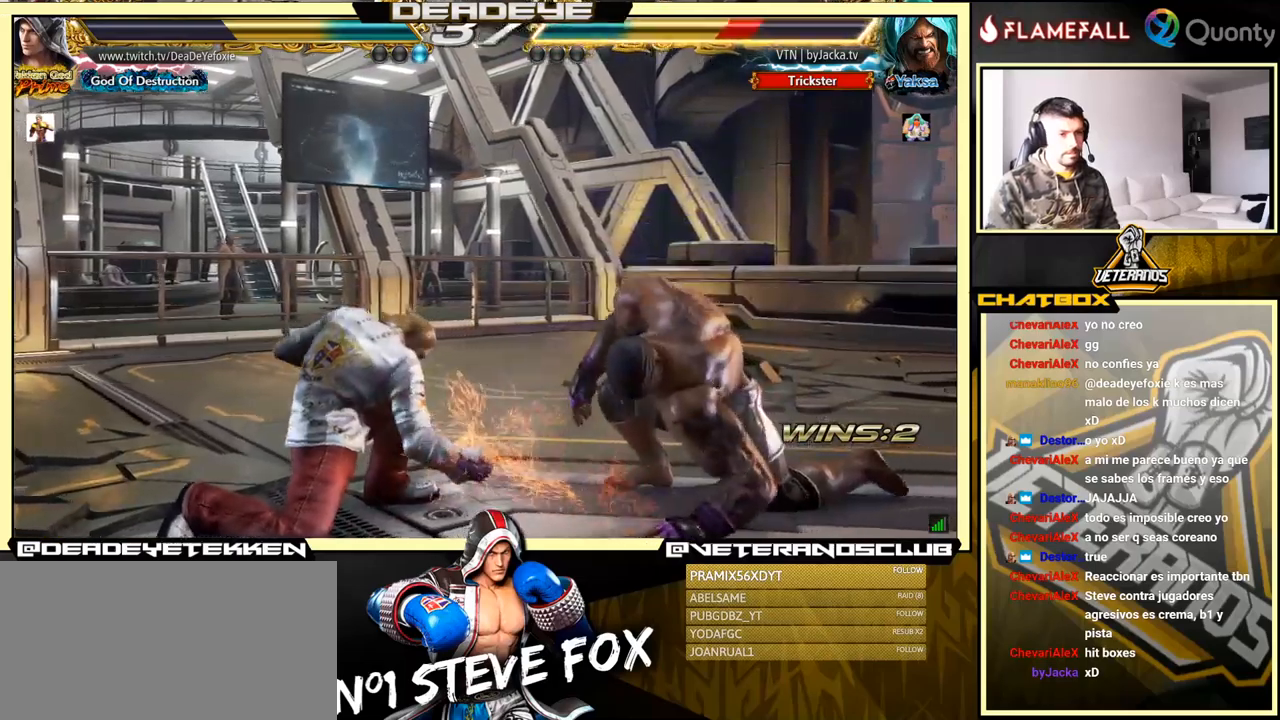
{"buttons": ["SQUARE"], "left_stick": "left", "events": [[167, "left_stick", "left"], [300, "SQUARE", "down"], [384, "SQUARE", "up"], [467, "SQUARE", "down"]]}
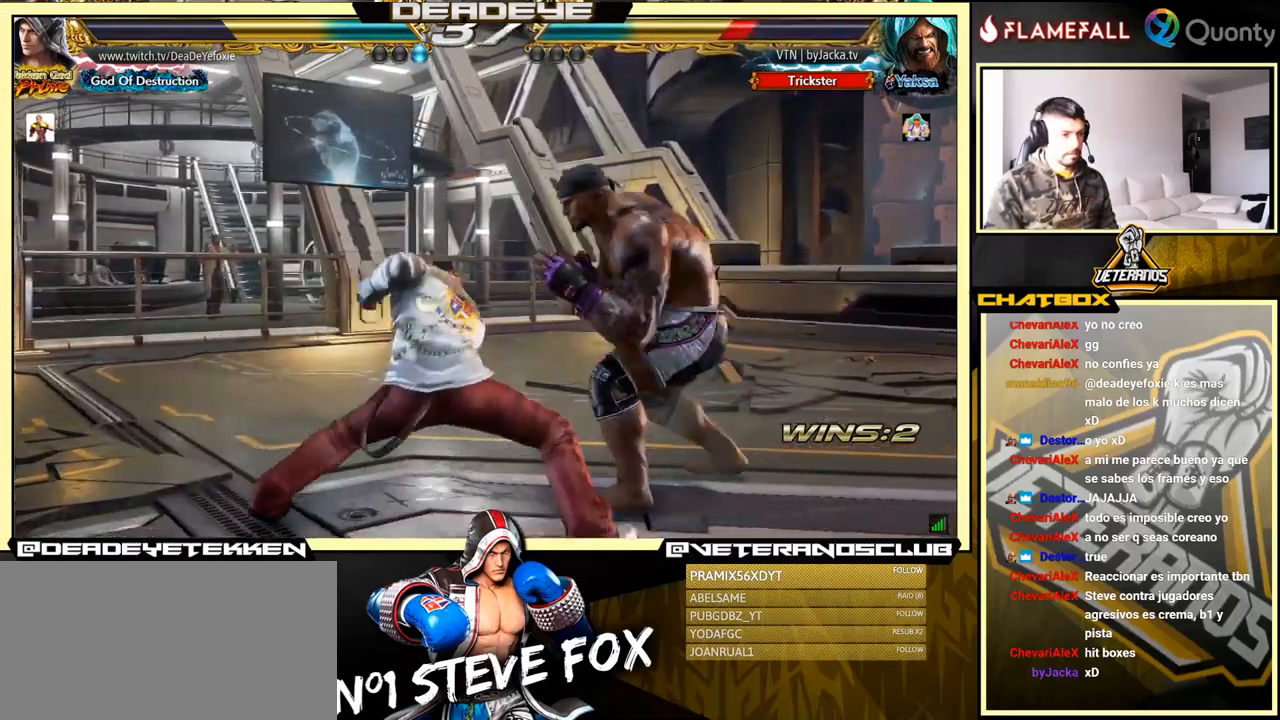
{"buttons": [], "left_stick": "center", "events": [[50, "SQUARE", "up"], [450, "left_stick", "center"]]}
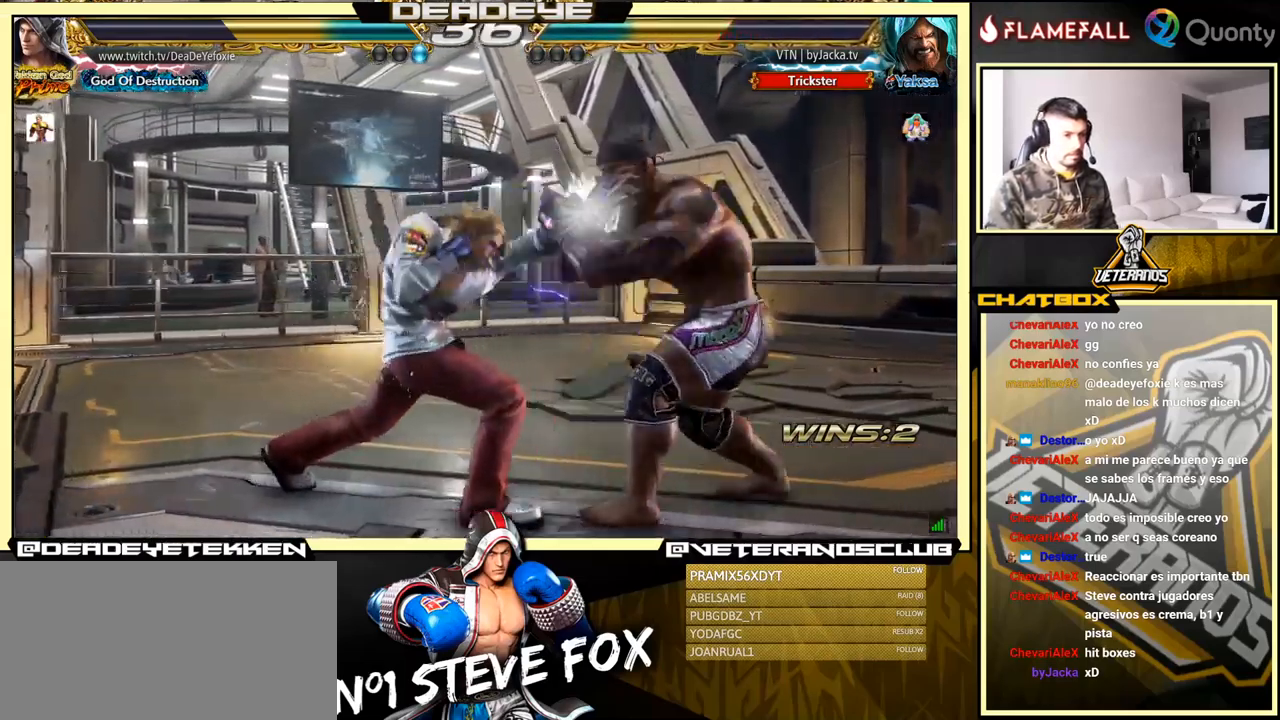
{"buttons": ["TRIANGLE"], "left_stick": "right", "events": [[184, "left_stick", "left"], [267, "left_stick", "down"], [317, "TRIANGLE", "down"], [334, "left_stick", "right"]]}
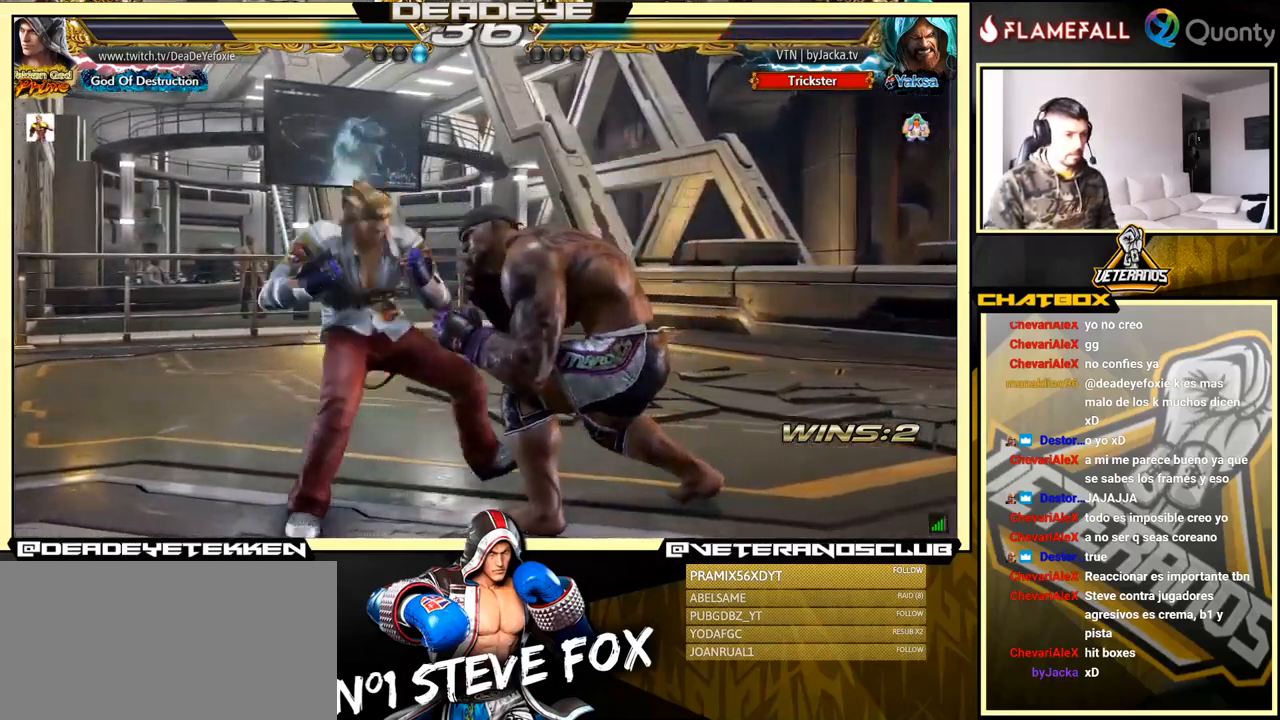
{"buttons": [], "left_stick": "right", "events": [[50, "TRIANGLE", "up"]]}
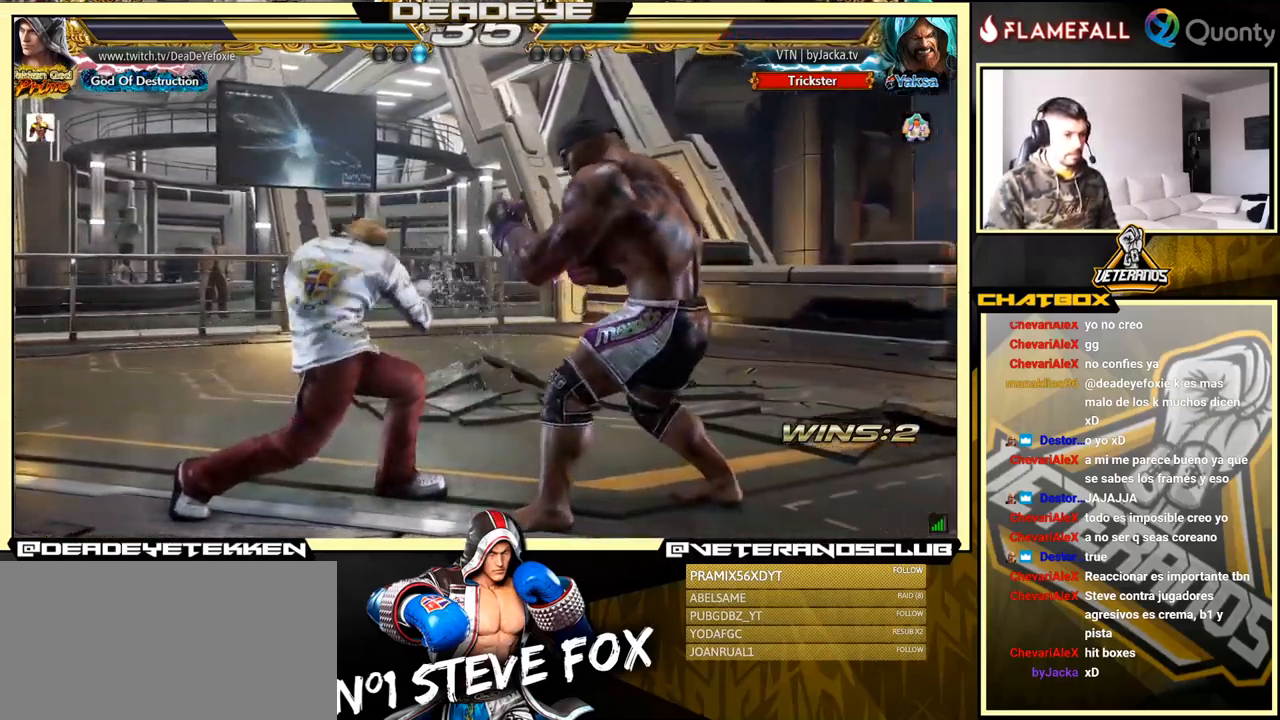
{"buttons": [], "left_stick": "left", "events": [[17, "left_stick", "center"], [67, "left_stick", "left"], [217, "SQUARE", "down"], [284, "SQUARE", "up"]]}
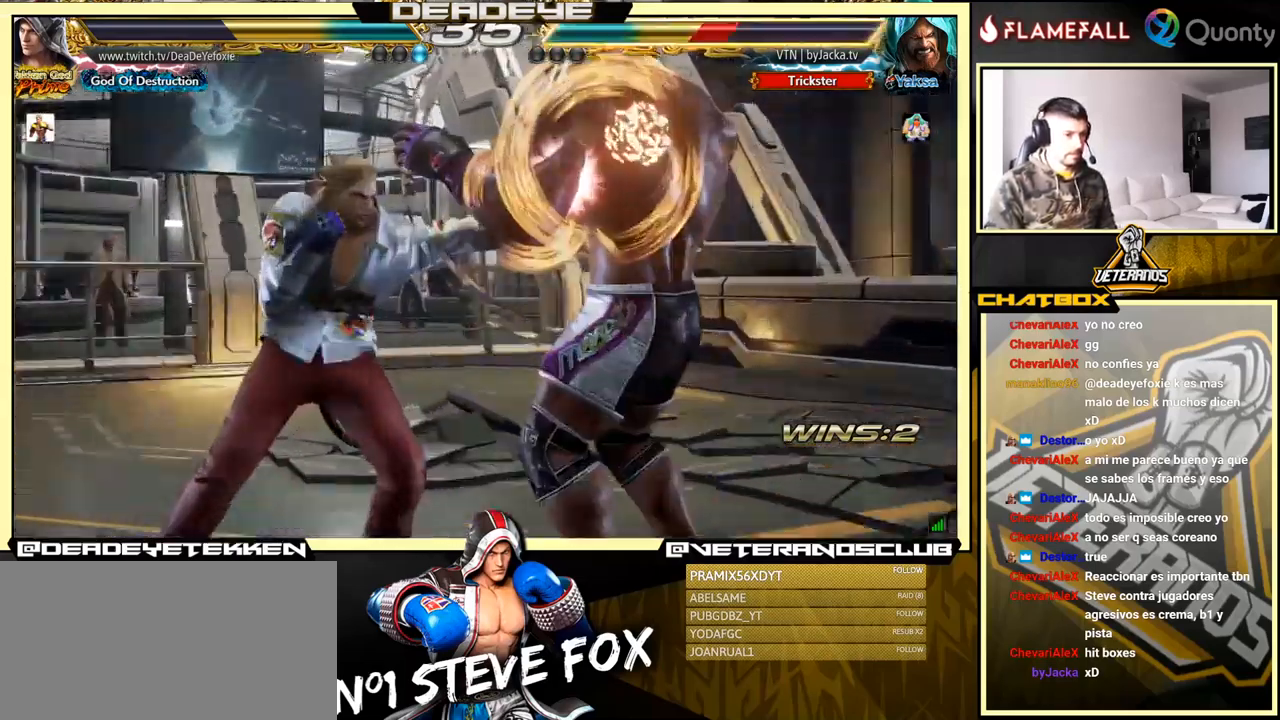
{"buttons": ["SQUARE"], "left_stick": "right", "events": [[234, "left_stick", "center"], [300, "left_stick", "right"], [384, "CROSS", "down"], [484, "SQUARE", "down"], [500, "CROSS", "up"]]}
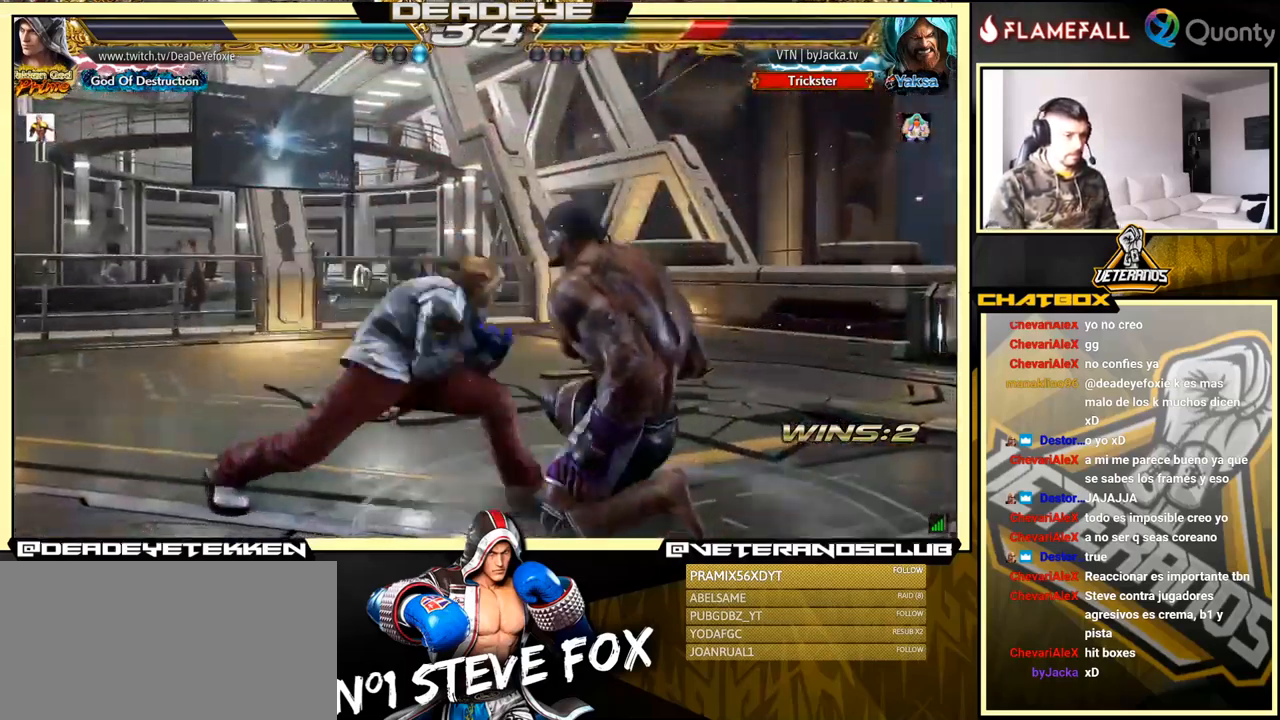
{"buttons": [], "left_stick": "center", "events": [[300, "SQUARE", "up"], [300, "left_stick", "center"]]}